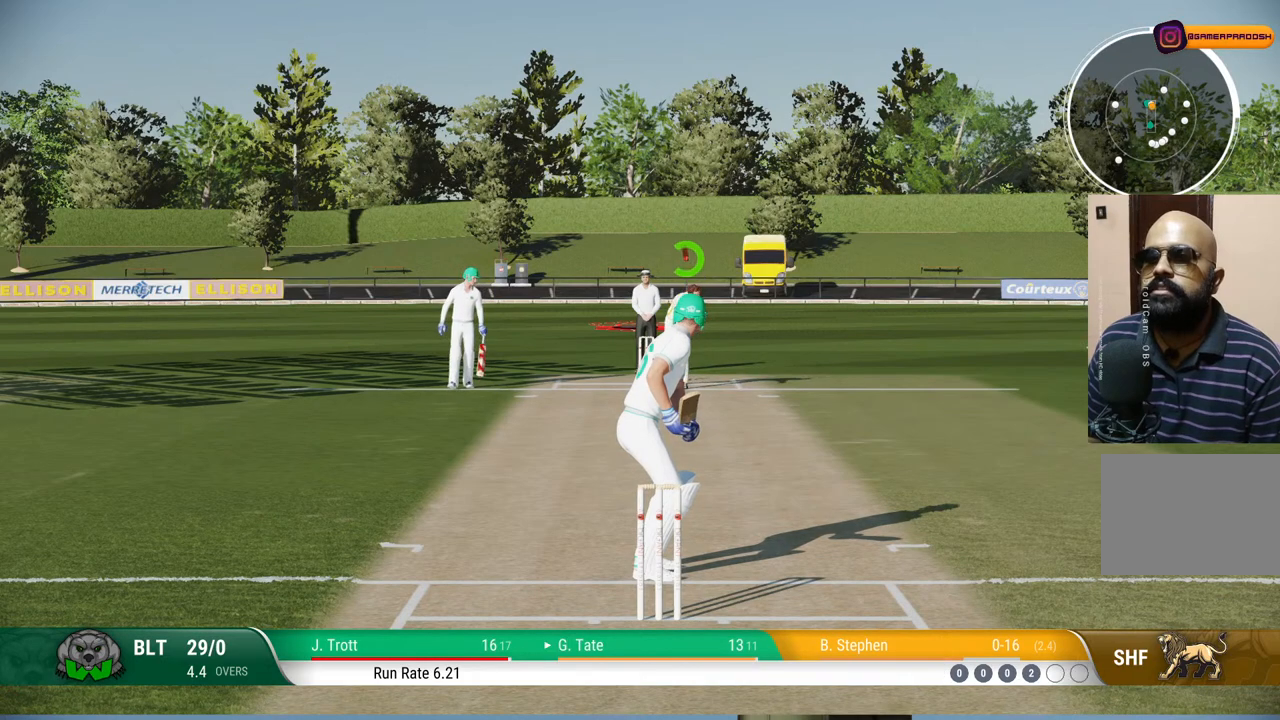
Gameplay with a controller (PlayStation layout); each line is a JSON object with the inputs held at the frame after it. "events" lists button and stick changes between this image and that frame as [ms after this image, input, new state], when the widget could be followed in between. Not read: L1 L2 L3 R1 R2 R3.
{"buttons": [], "left_stick": "up-left", "right_stick": "center", "events": [[83, "left_stick", "down"], [233, "CROSS", "down"], [333, "CROSS", "up"], [333, "left_stick", "left"], [500, "left_stick", "up-left"]]}
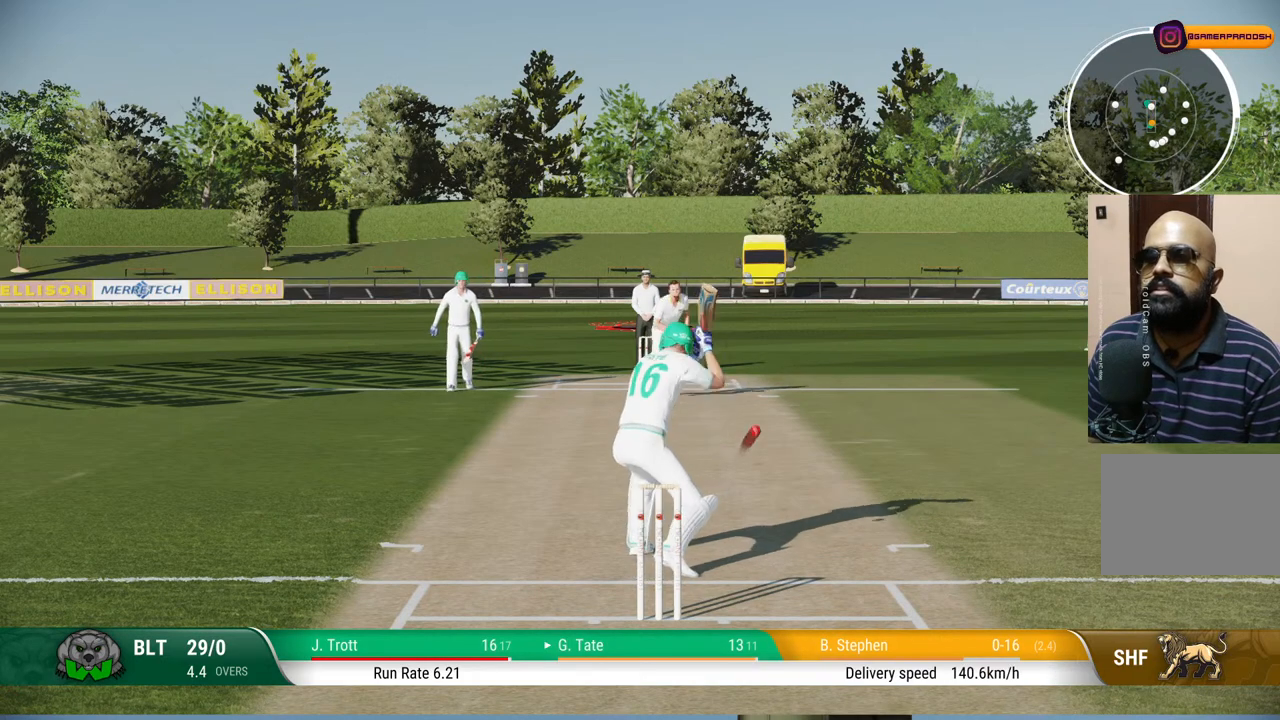
{"buttons": [], "left_stick": "center", "right_stick": "center", "events": [[183, "left_stick", "up"], [350, "left_stick", "center"]]}
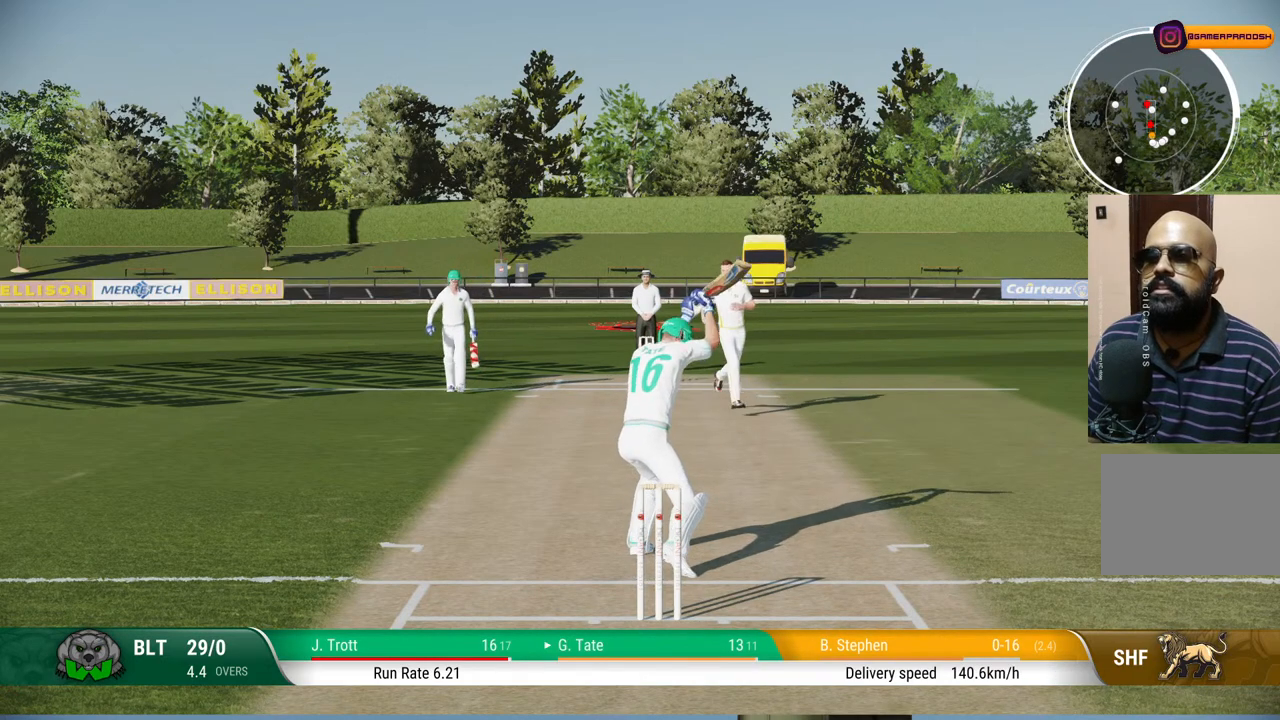
{"buttons": [], "left_stick": "center", "right_stick": "center", "events": []}
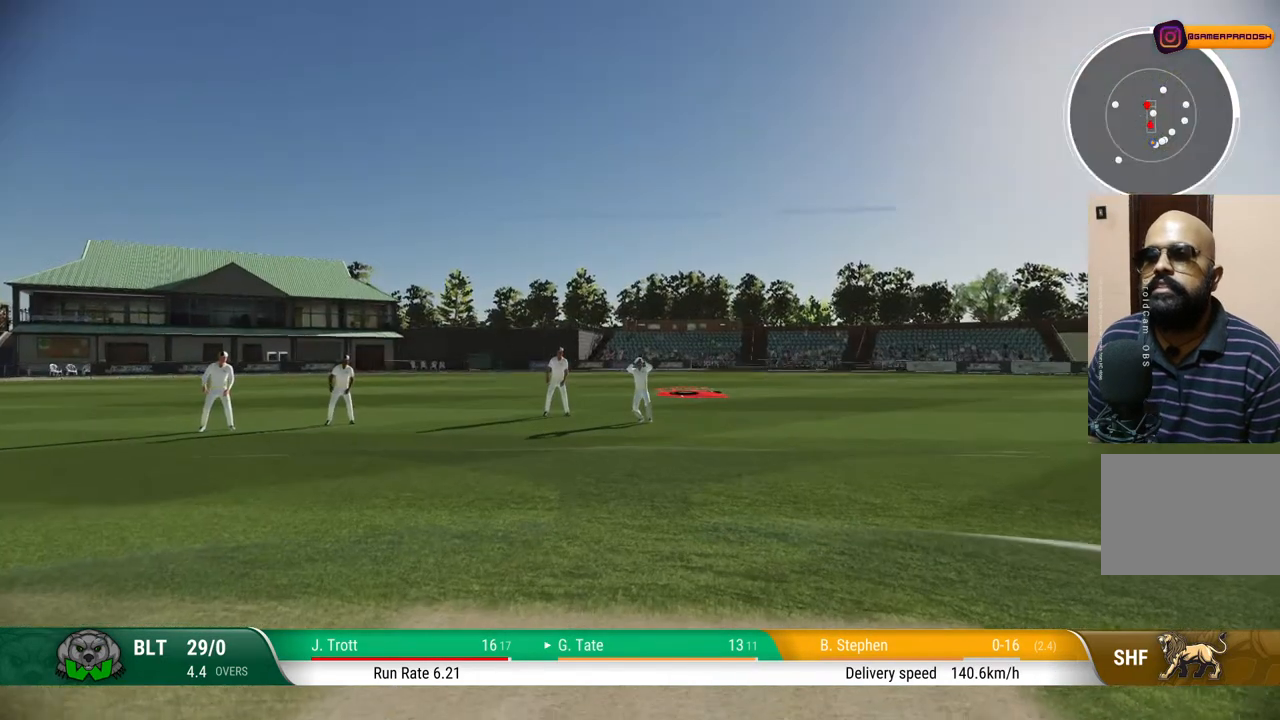
{"buttons": [], "left_stick": "center", "right_stick": "center", "events": []}
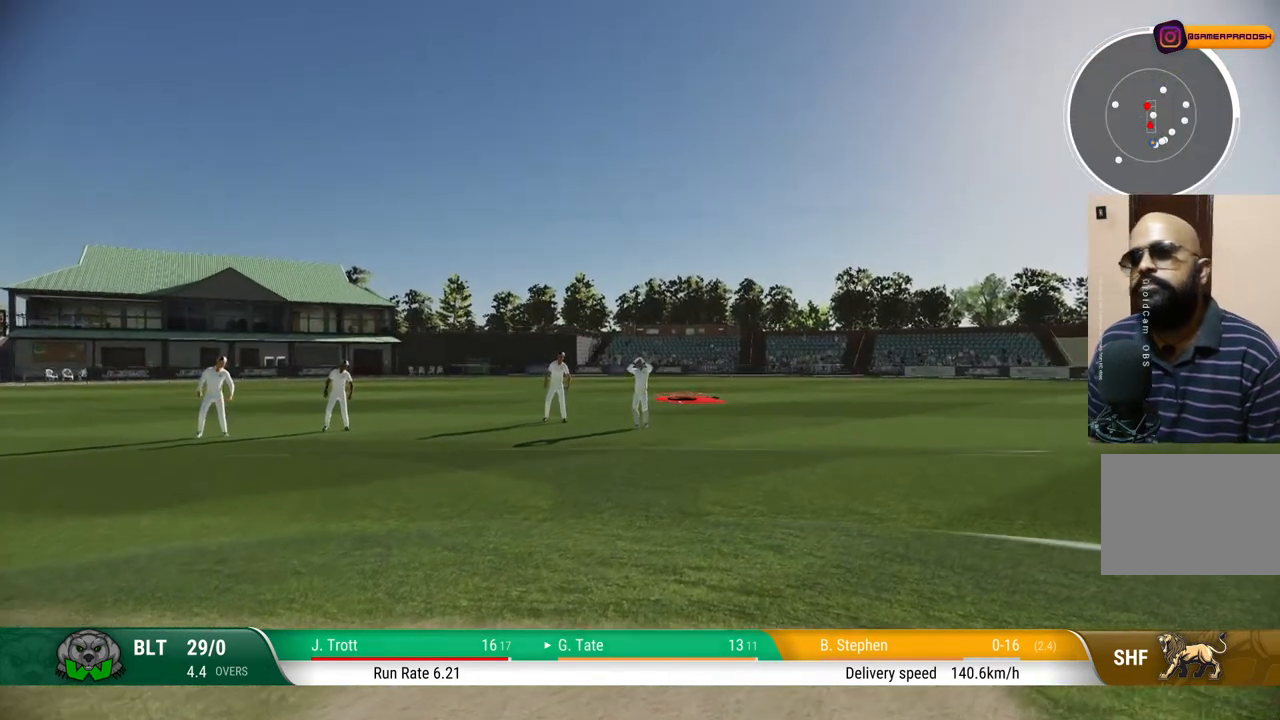
{"buttons": [], "left_stick": "center", "right_stick": "center", "events": []}
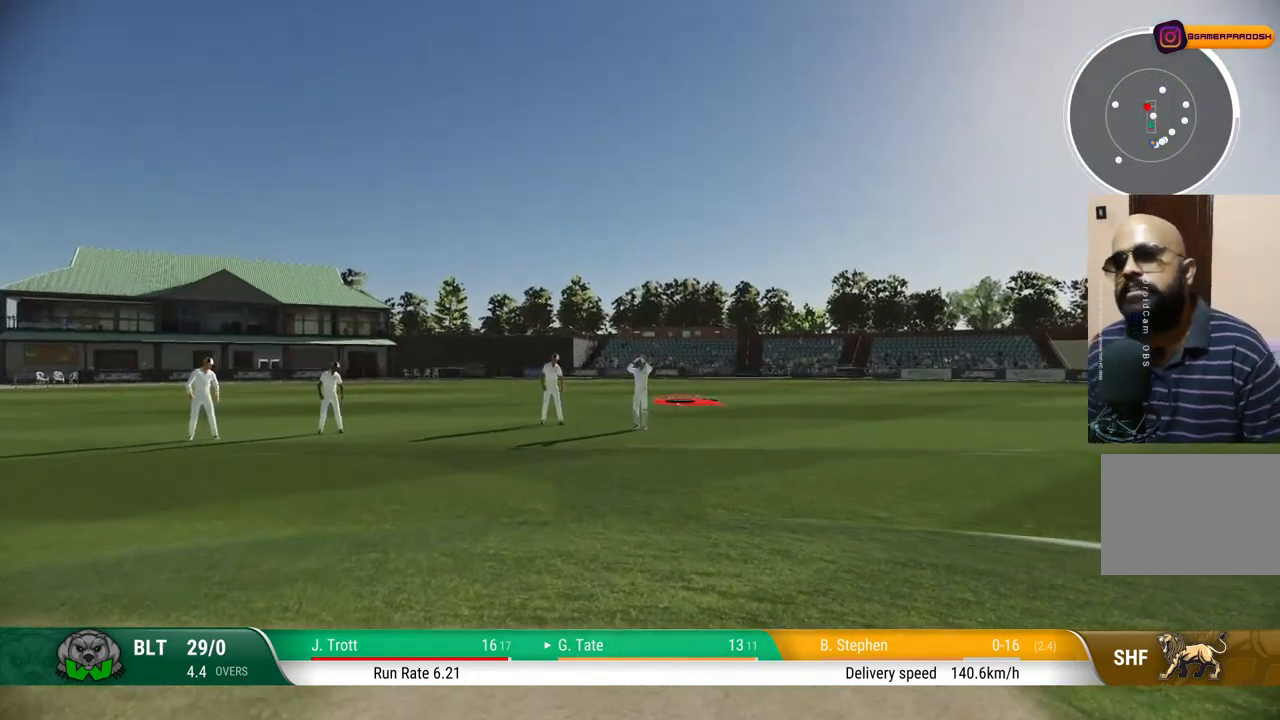
{"buttons": [], "left_stick": "center", "right_stick": "center", "events": []}
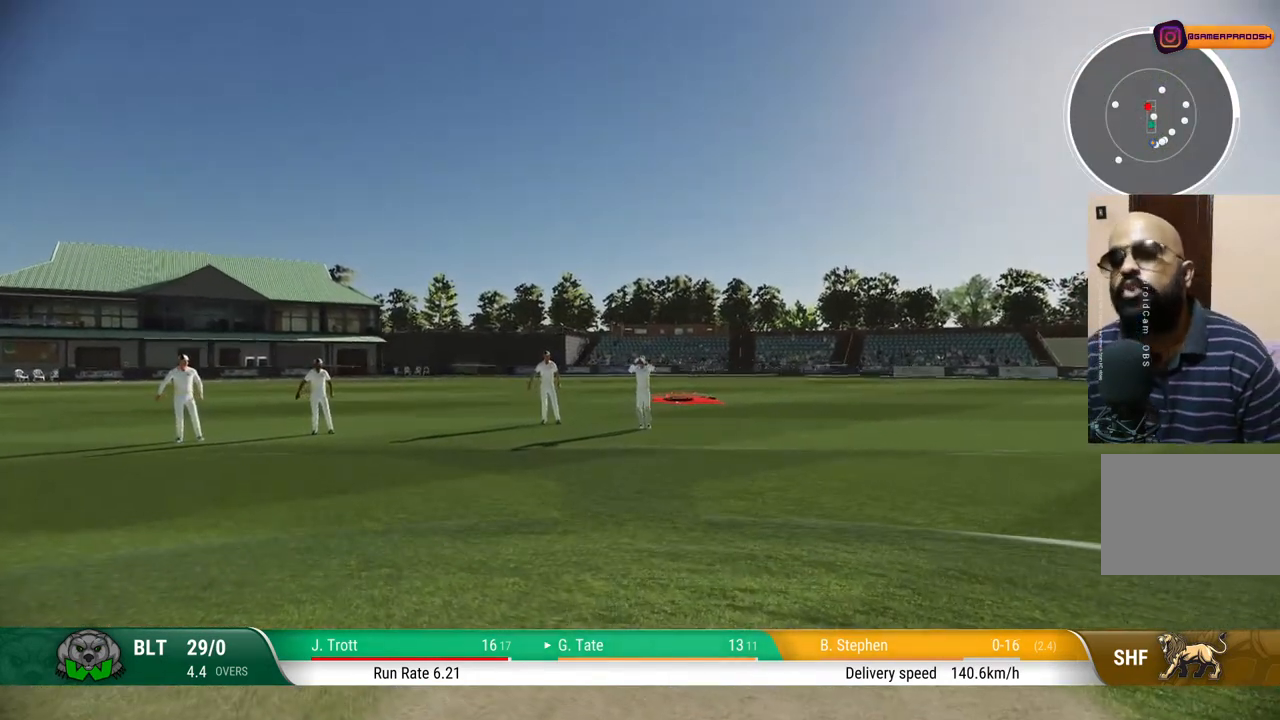
{"buttons": [], "left_stick": "center", "right_stick": "center", "events": []}
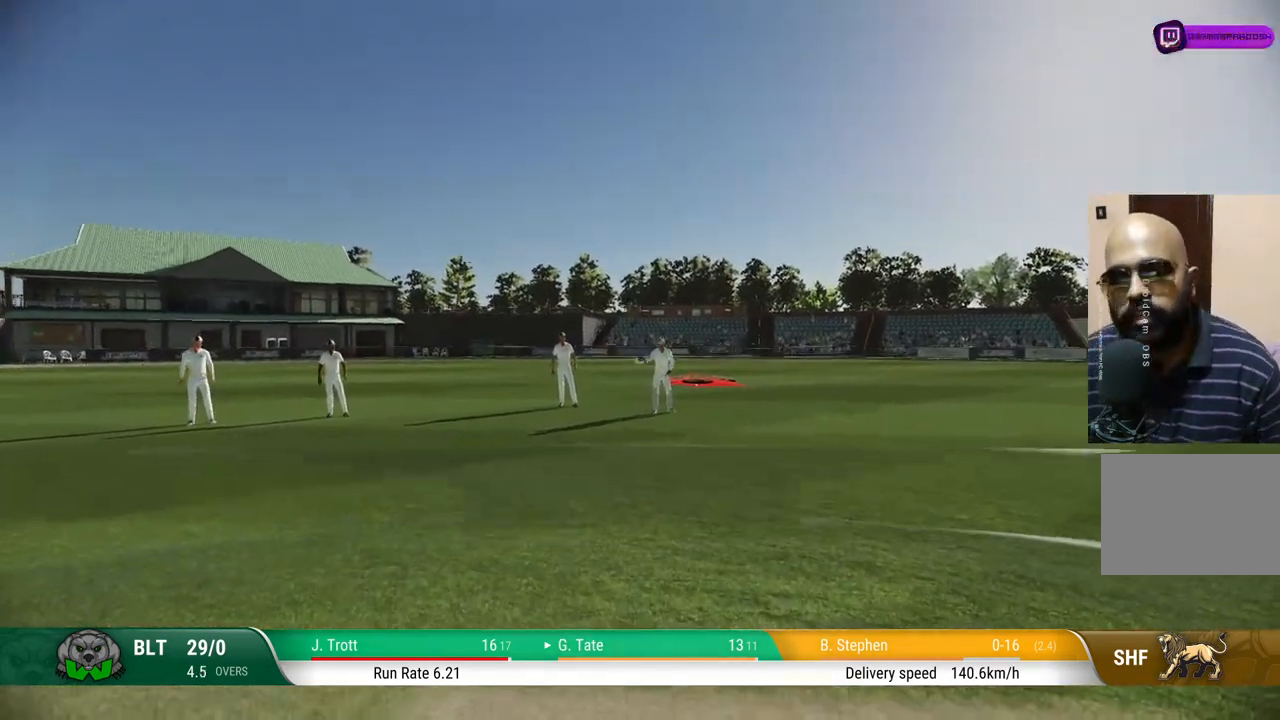
{"buttons": [], "left_stick": "center", "right_stick": "center", "events": []}
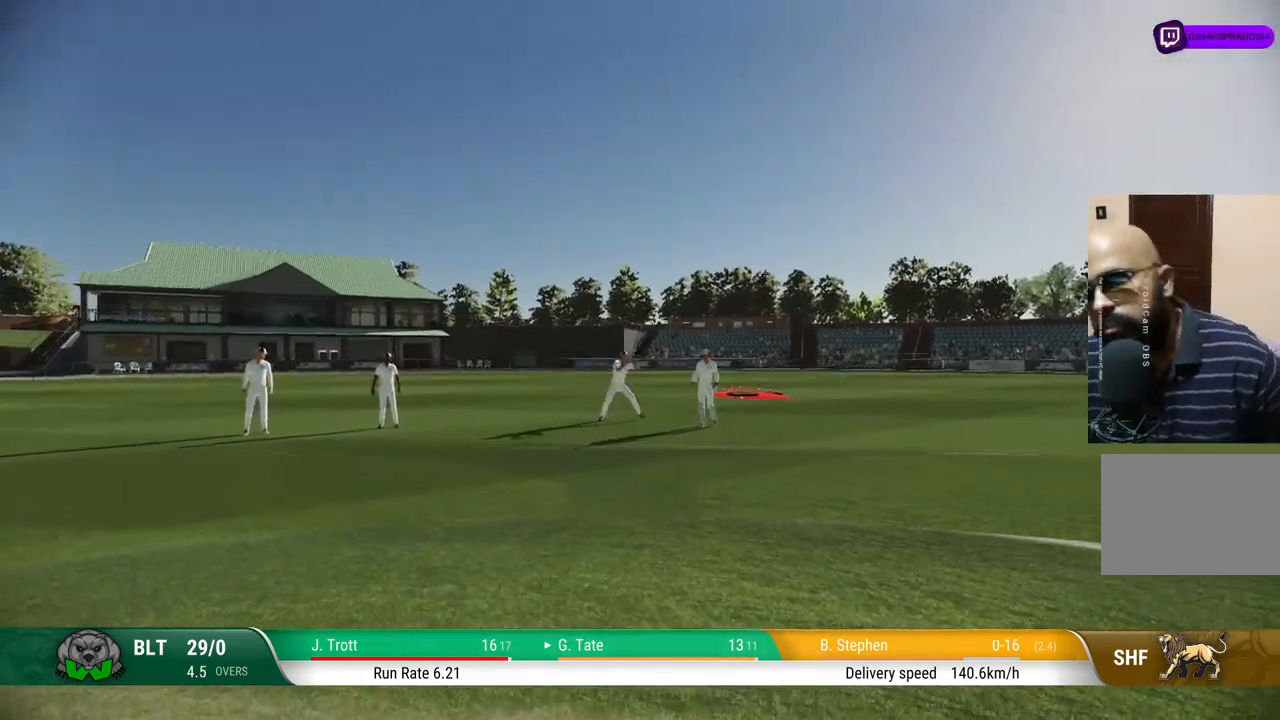
{"buttons": [], "left_stick": "center", "right_stick": "center", "events": []}
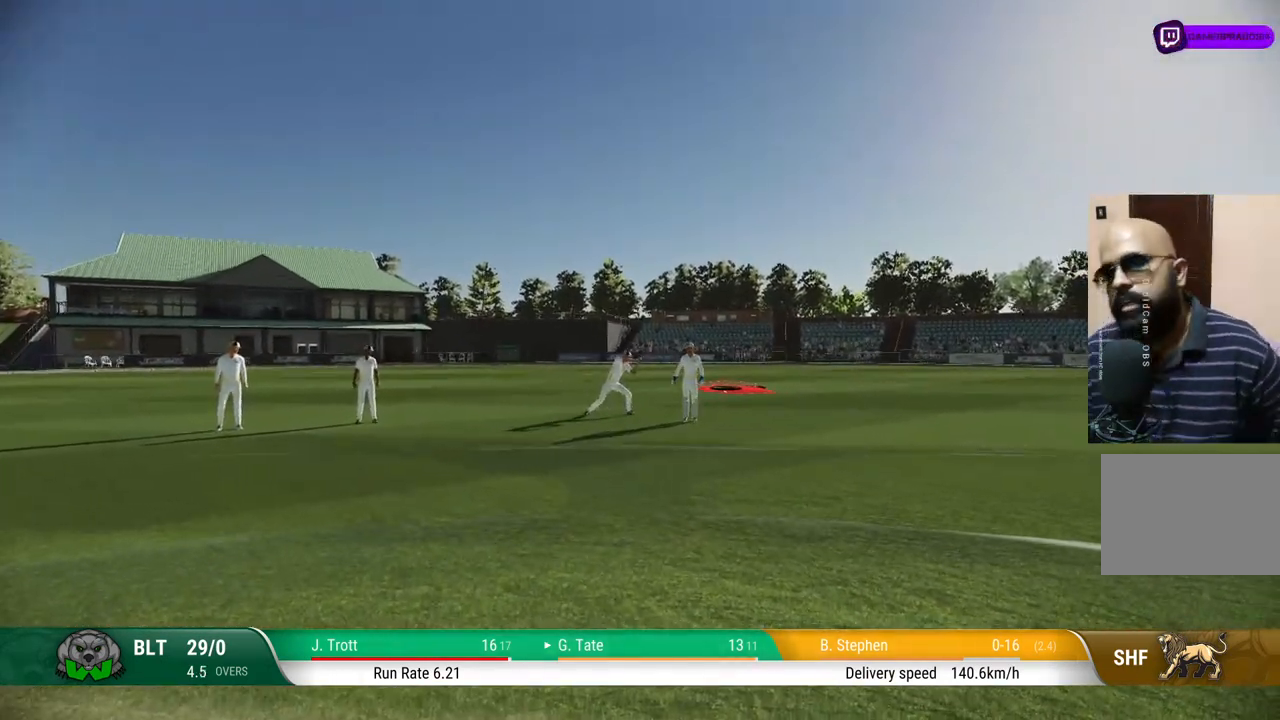
{"buttons": [], "left_stick": "center", "right_stick": "center", "events": []}
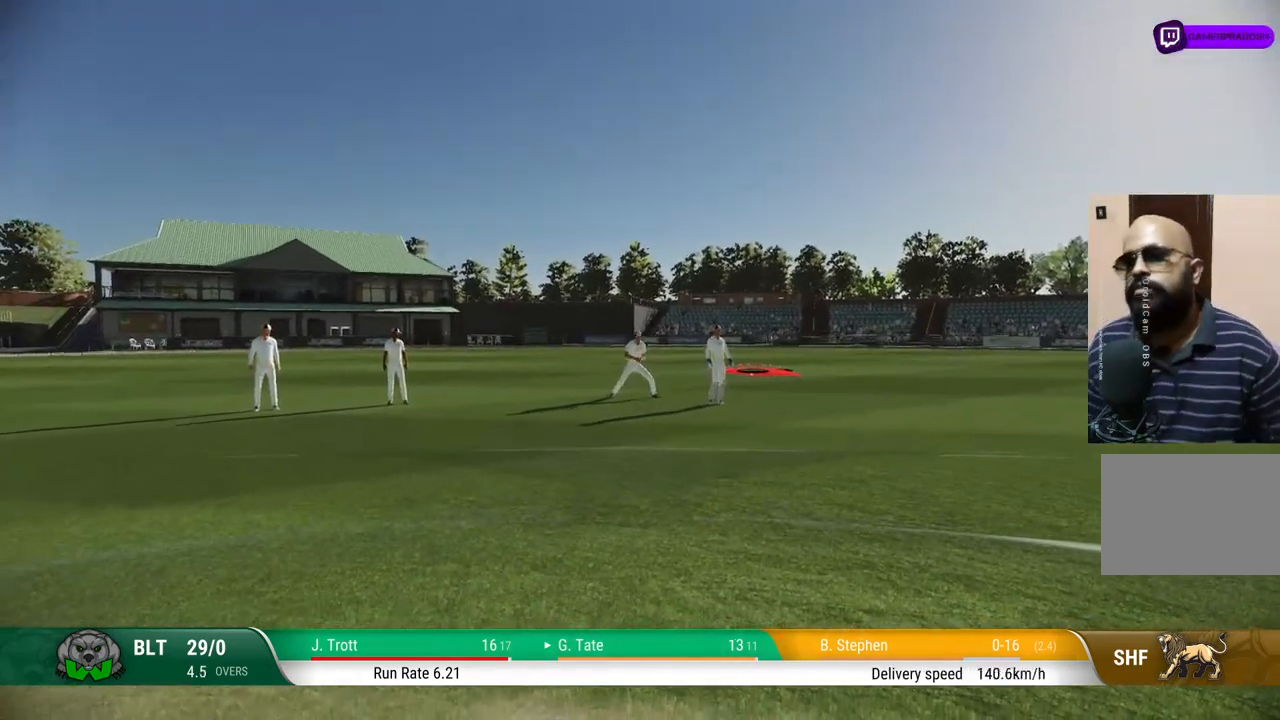
{"buttons": [], "left_stick": "center", "right_stick": "center", "events": []}
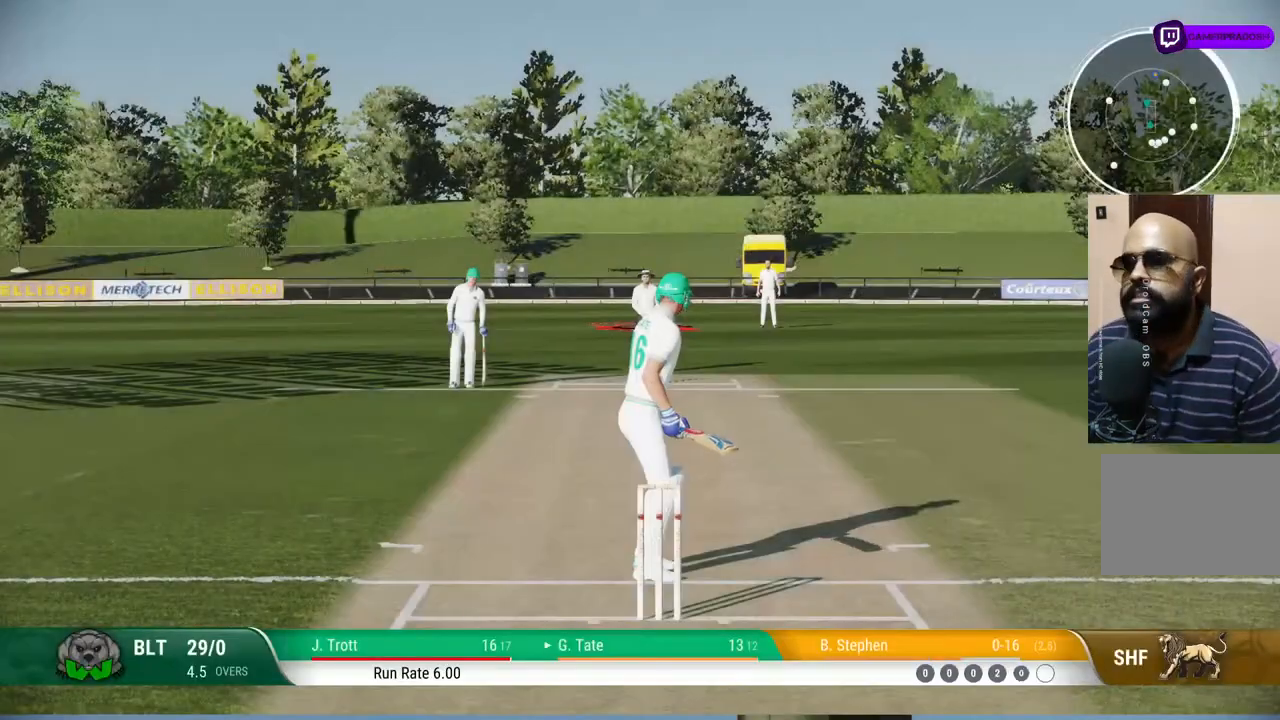
{"buttons": [], "left_stick": "center", "right_stick": "center", "events": [[183, "CROSS", "down"], [333, "CROSS", "up"]]}
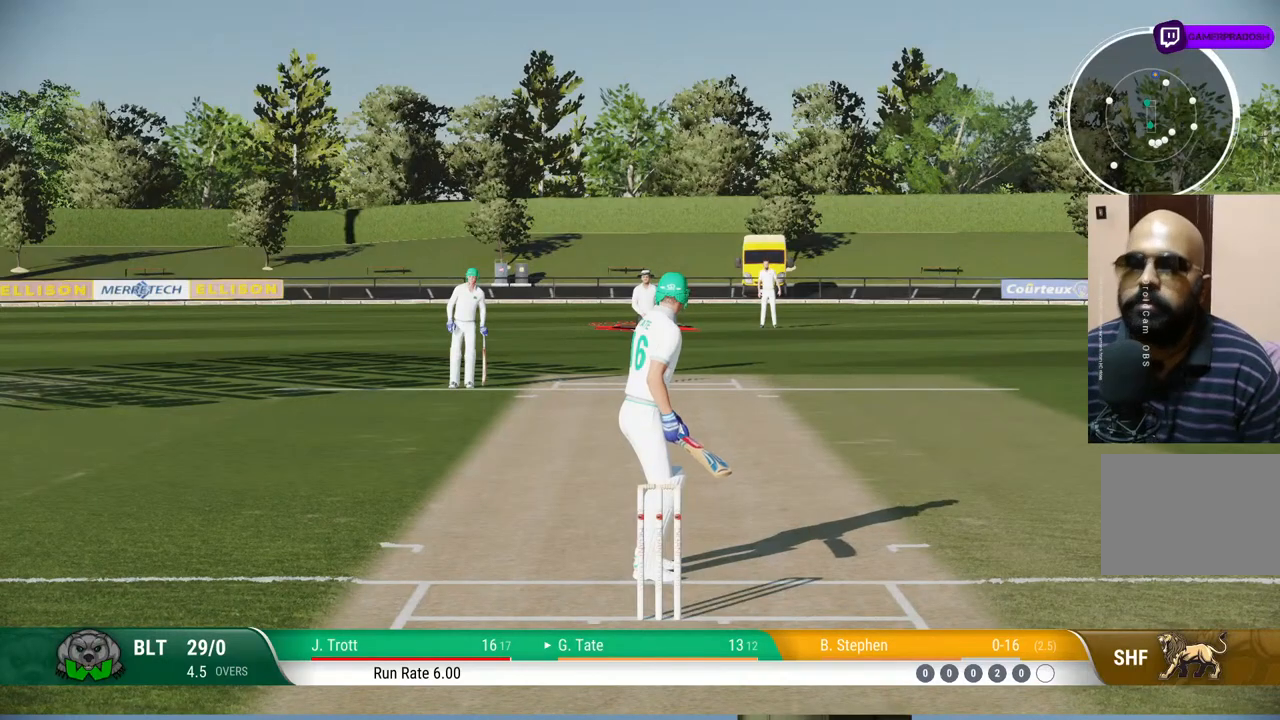
{"buttons": [], "left_stick": "center", "right_stick": "center", "events": []}
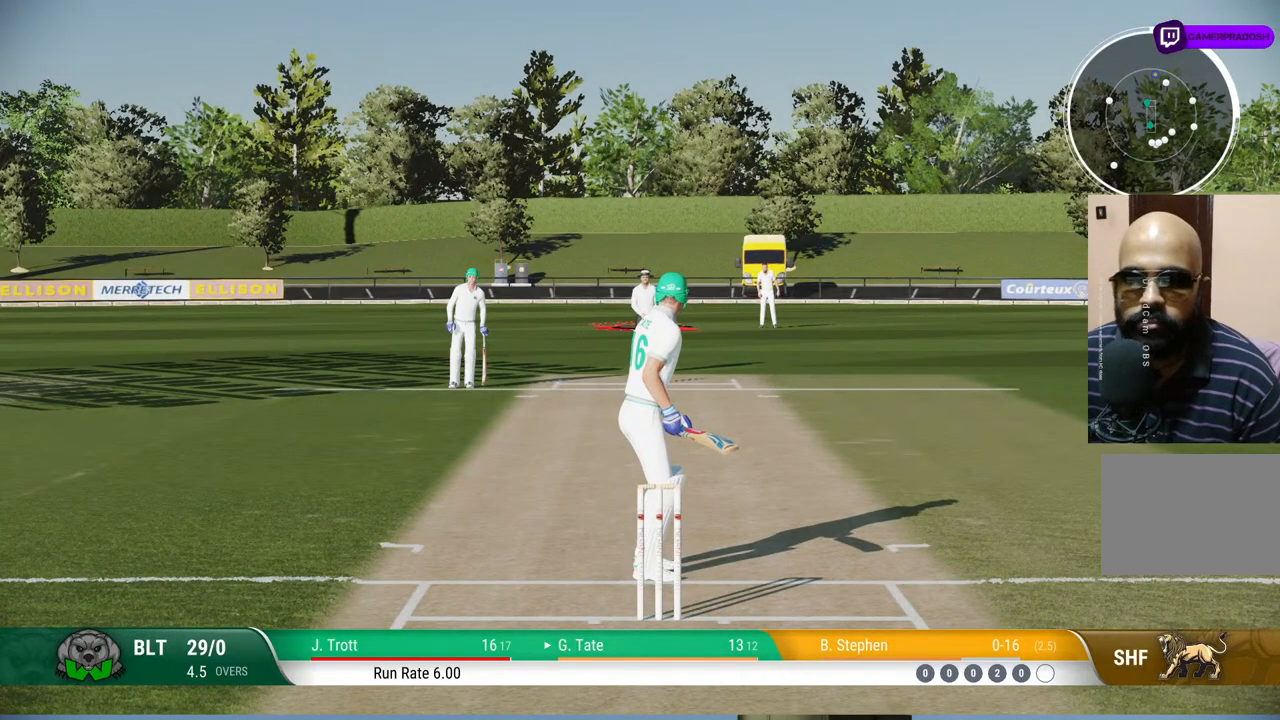
{"buttons": [], "left_stick": "center", "right_stick": "center", "events": []}
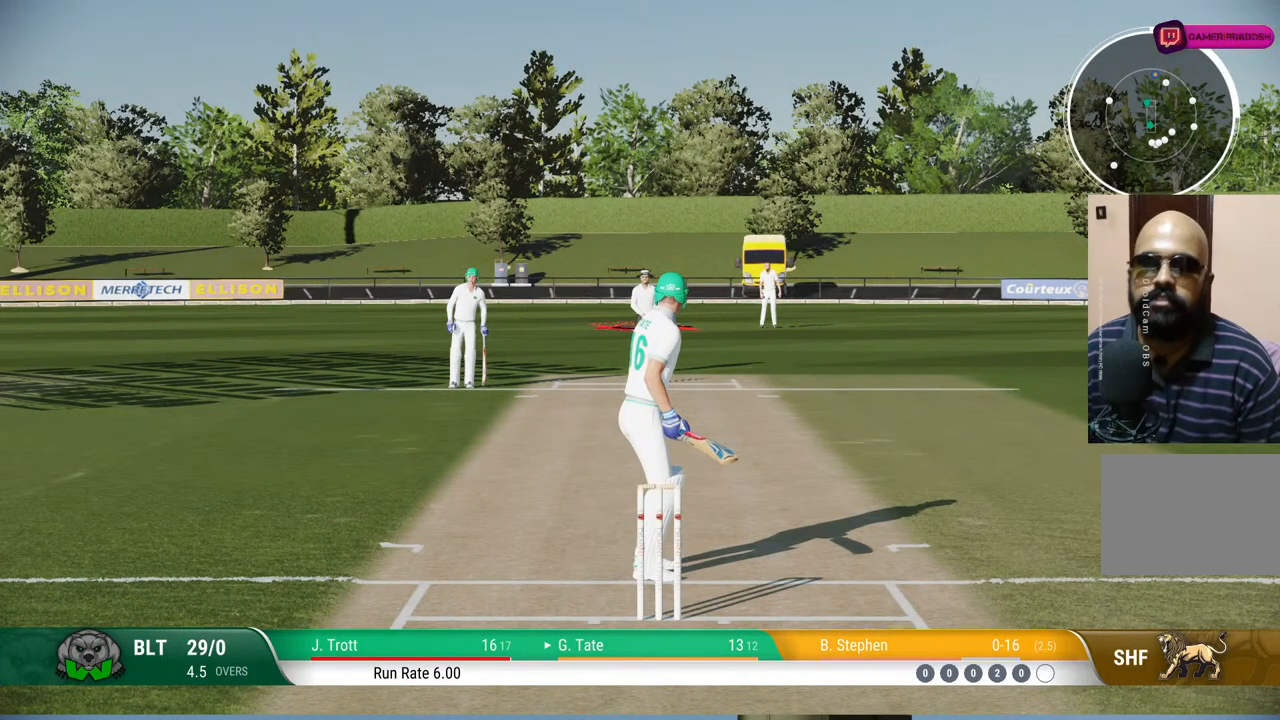
{"buttons": [], "left_stick": "center", "right_stick": "center", "events": [[100, "CROSS", "down"], [267, "CROSS", "up"]]}